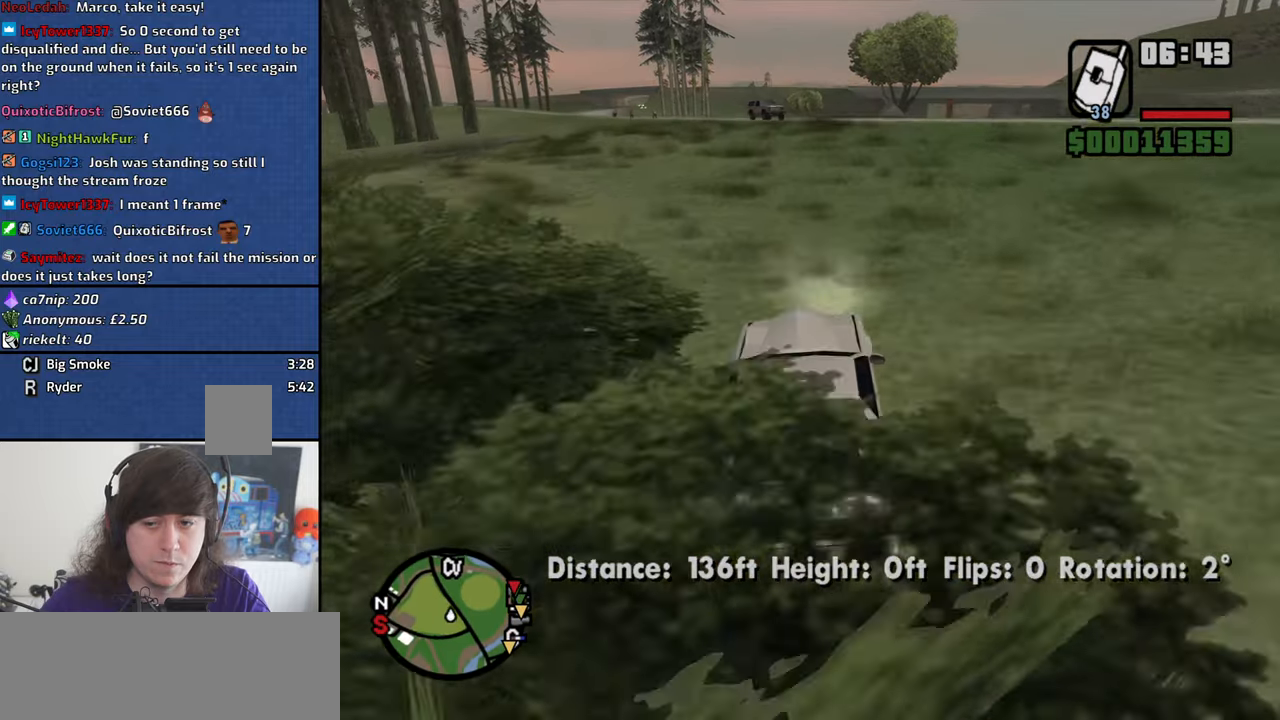
Gameplay with keyboard and mouse; each line is a JSON object with the keys and mouse buttons held at the frame after it. "events" lists presses ("down") and releases ("up") of "1", "2", "3", "4", "5", "6", "8", "a", "alt", "b", "c", "ctrl", "d", "down", "e", "f", "f1", "f2", "f3", "g", "h", "left", "n", "num2", "q", "r", "right", "s", "shift", "space", "t", "tab", "up", "v", "w", "x", "y", "z", "mouse_left", "mouse_wheel" and "mouse_right" between this image and that frame as [ms after this image, input, new state], when the widget could be followed in between. "mouse_left", "mouse_wheel", "mouse_right" = the "left", "wheel", "right" buttons of the "mouse" list. No other keys are recorded. "wheel" means that the mouse wheel is clicked or scrolled. Mouse movement is not recorded. Not read: escape.
{"keys": ["w"], "mouse": [], "events": []}
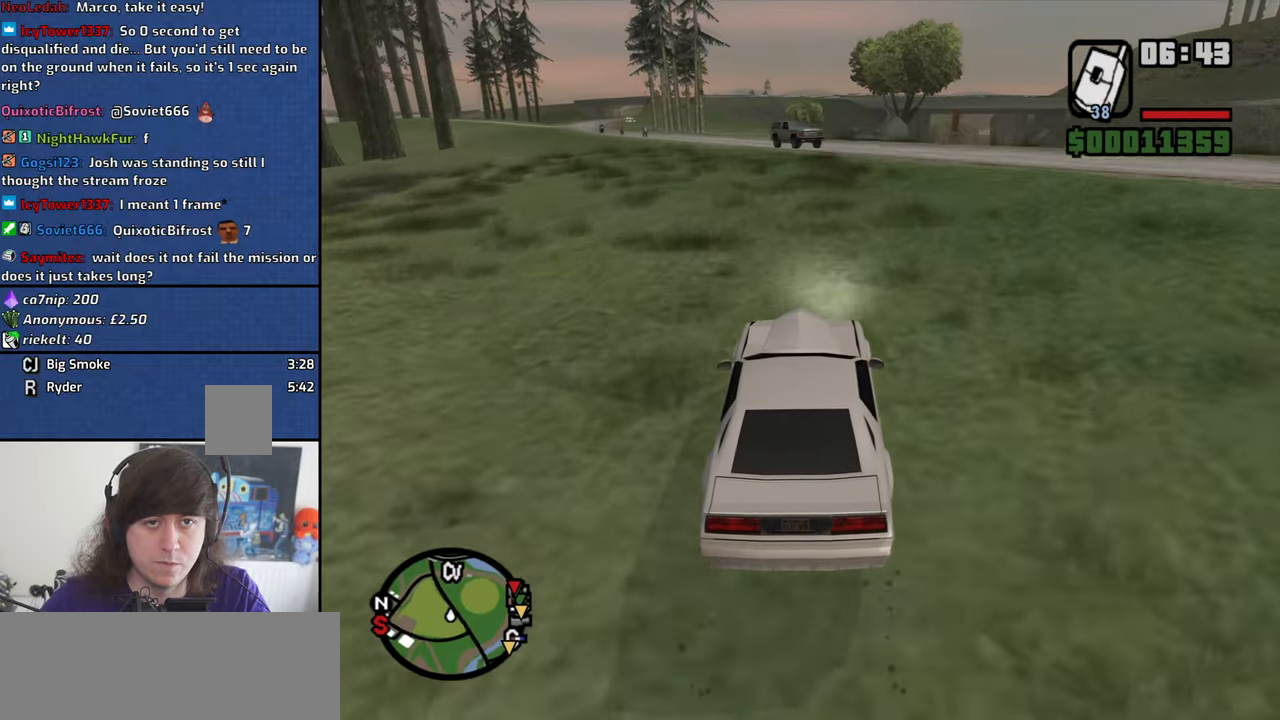
{"keys": ["w"], "mouse": [], "events": []}
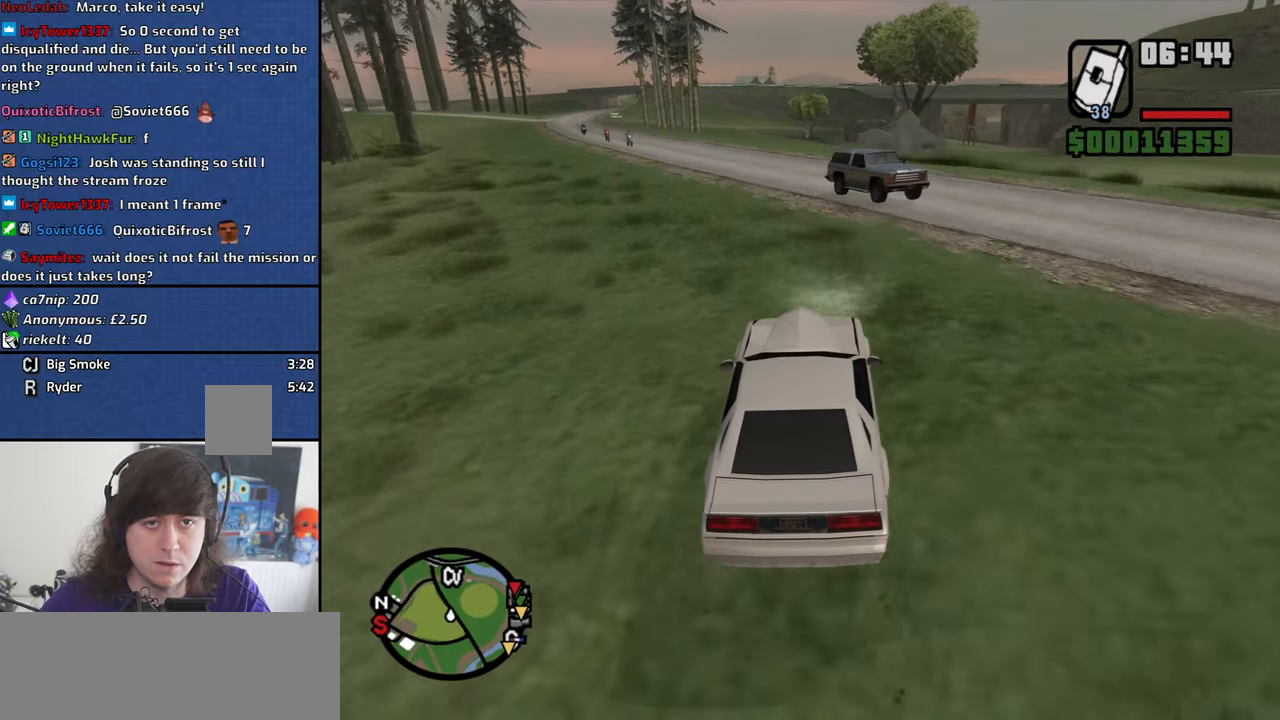
{"keys": ["d", "w"], "mouse": [], "events": [[417, "d", "down"]]}
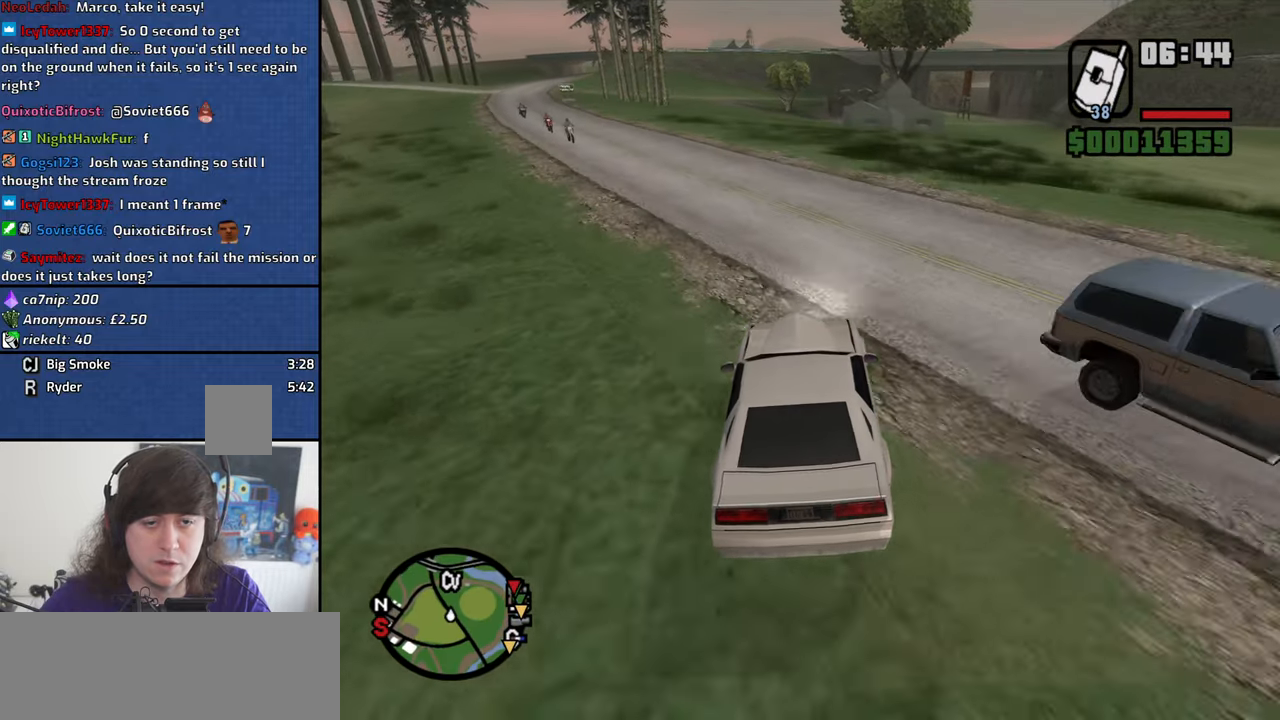
{"keys": ["w"], "mouse": [], "events": [[17, "d", "up"]]}
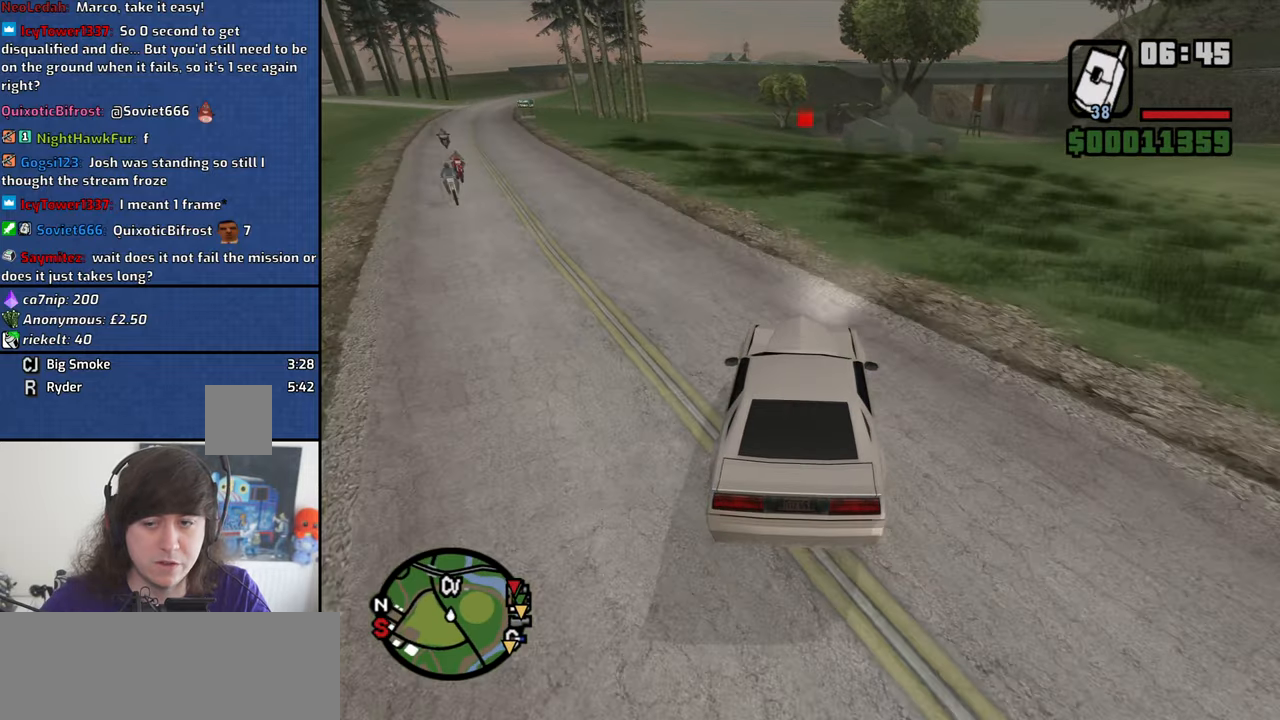
{"keys": ["w"], "mouse": [], "events": []}
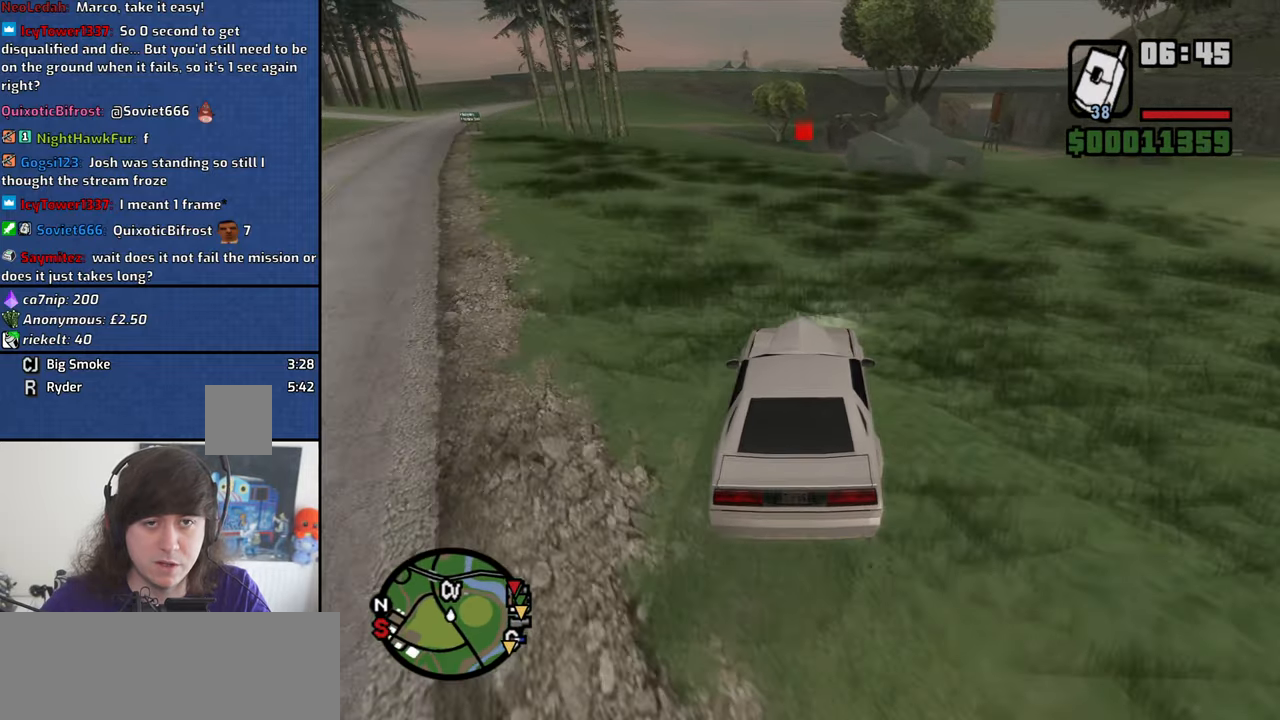
{"keys": ["w"], "mouse": [], "events": []}
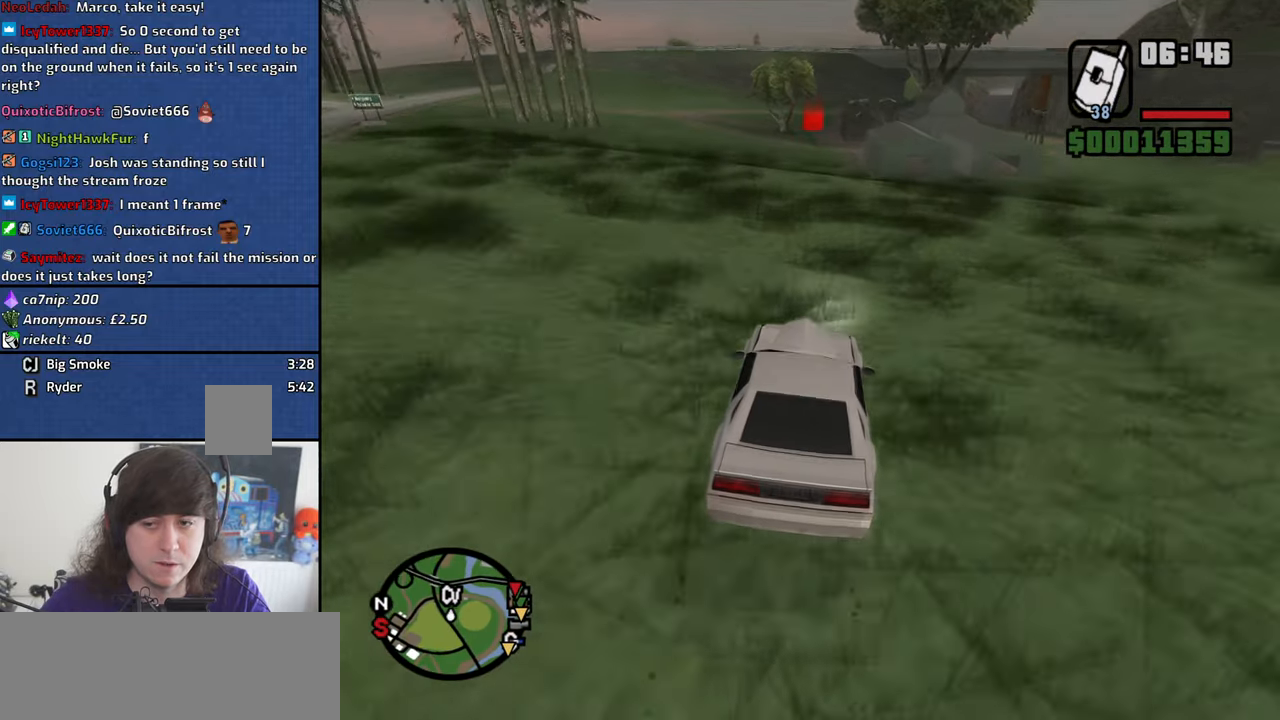
{"keys": ["w"], "mouse": [], "events": []}
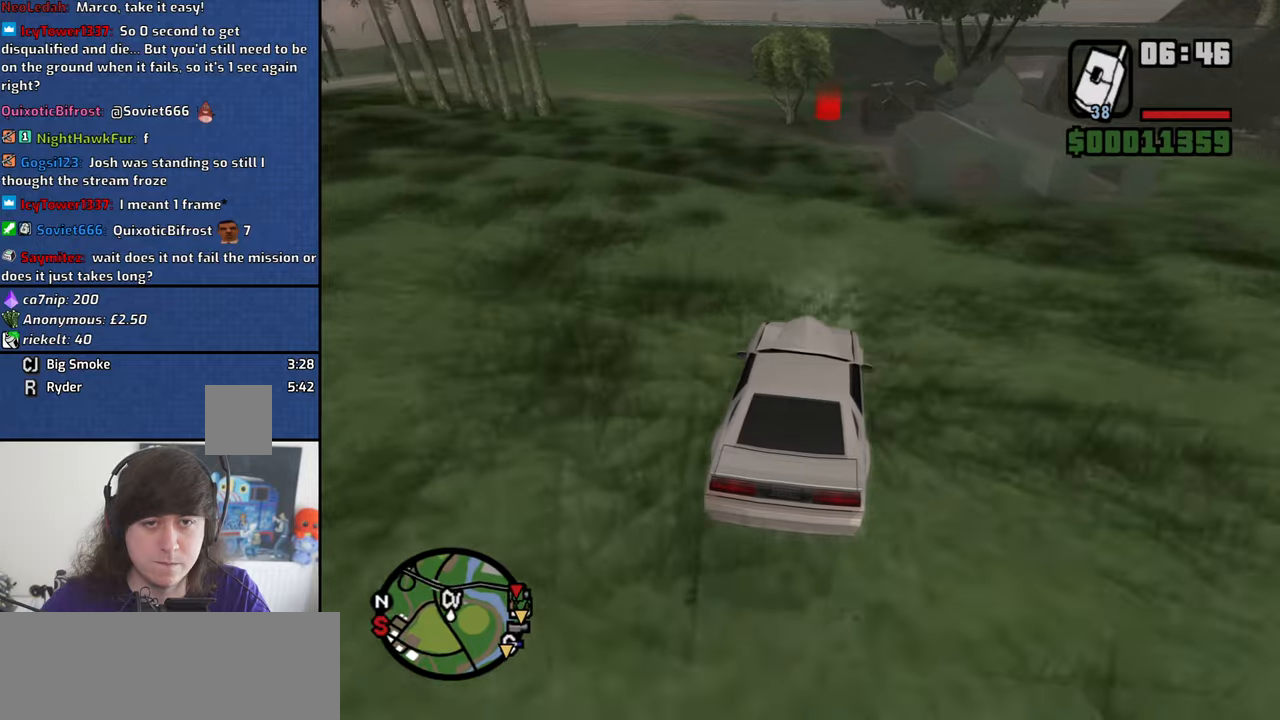
{"keys": ["w"], "mouse": [], "events": []}
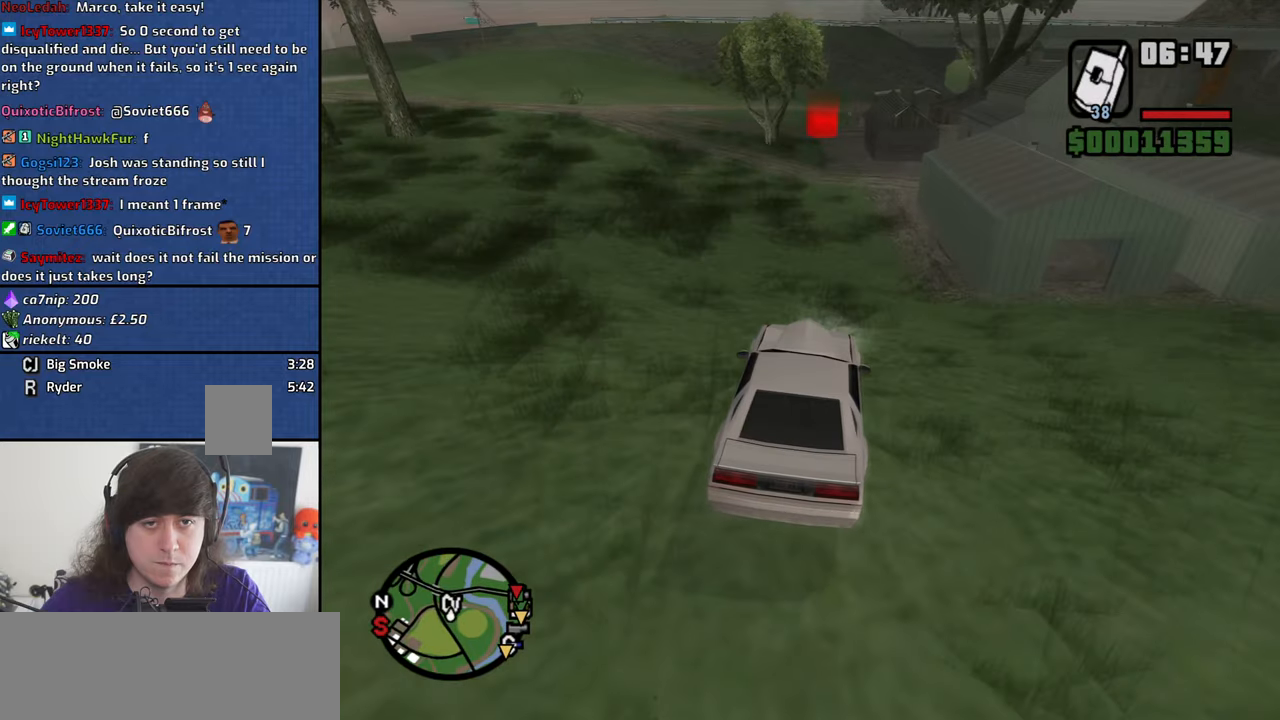
{"keys": ["w"], "mouse": [], "events": []}
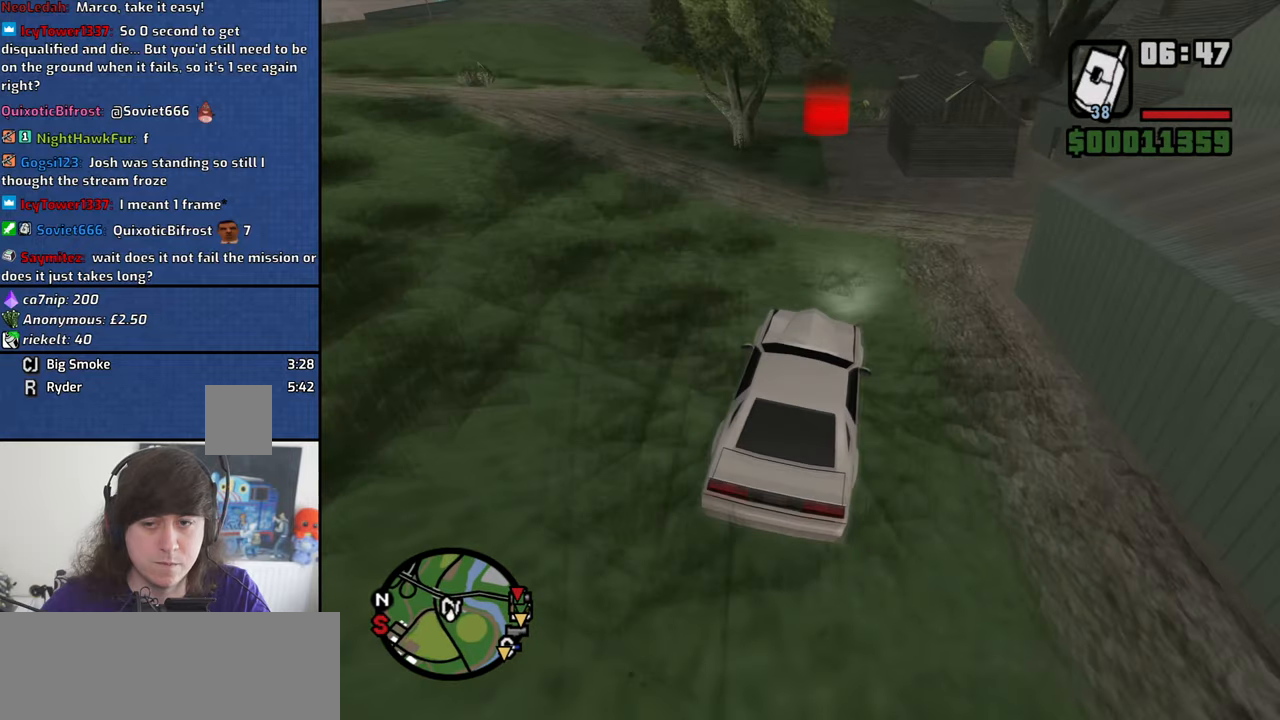
{"keys": ["a", "w"], "mouse": [], "events": [[383, "a", "down"]]}
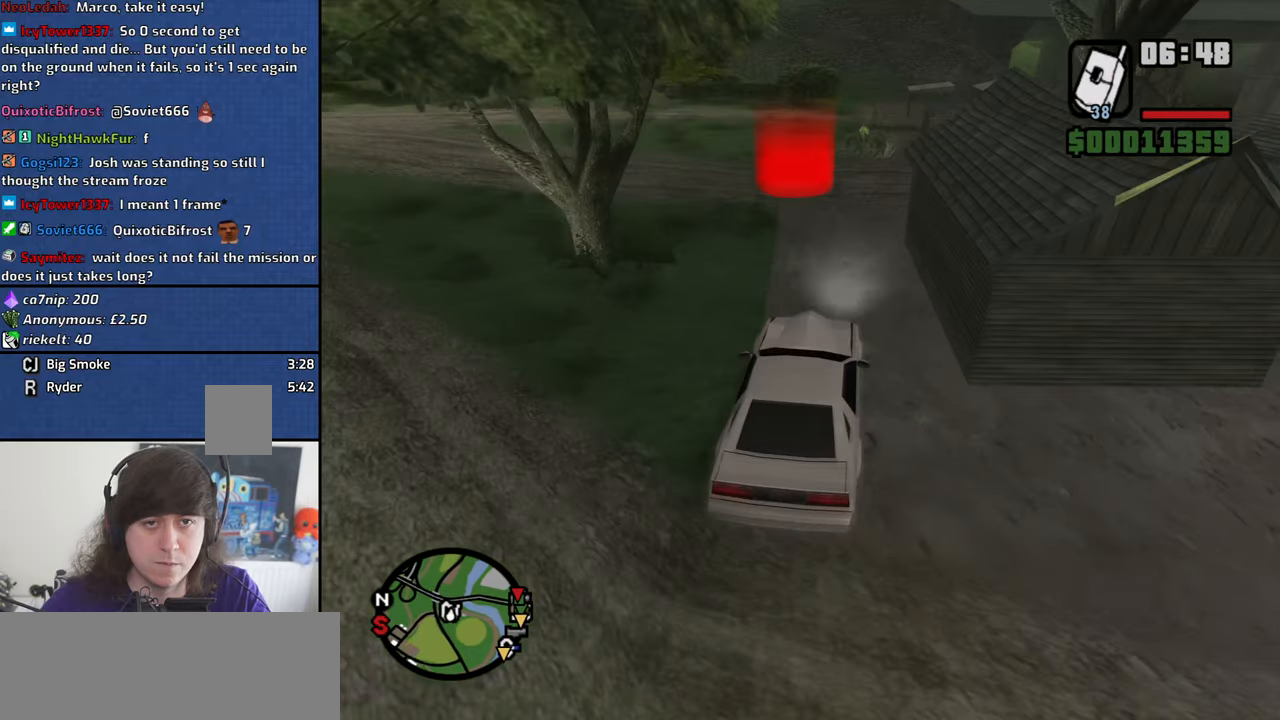
{"keys": ["a"], "mouse": [], "events": [[450, "w", "up"]]}
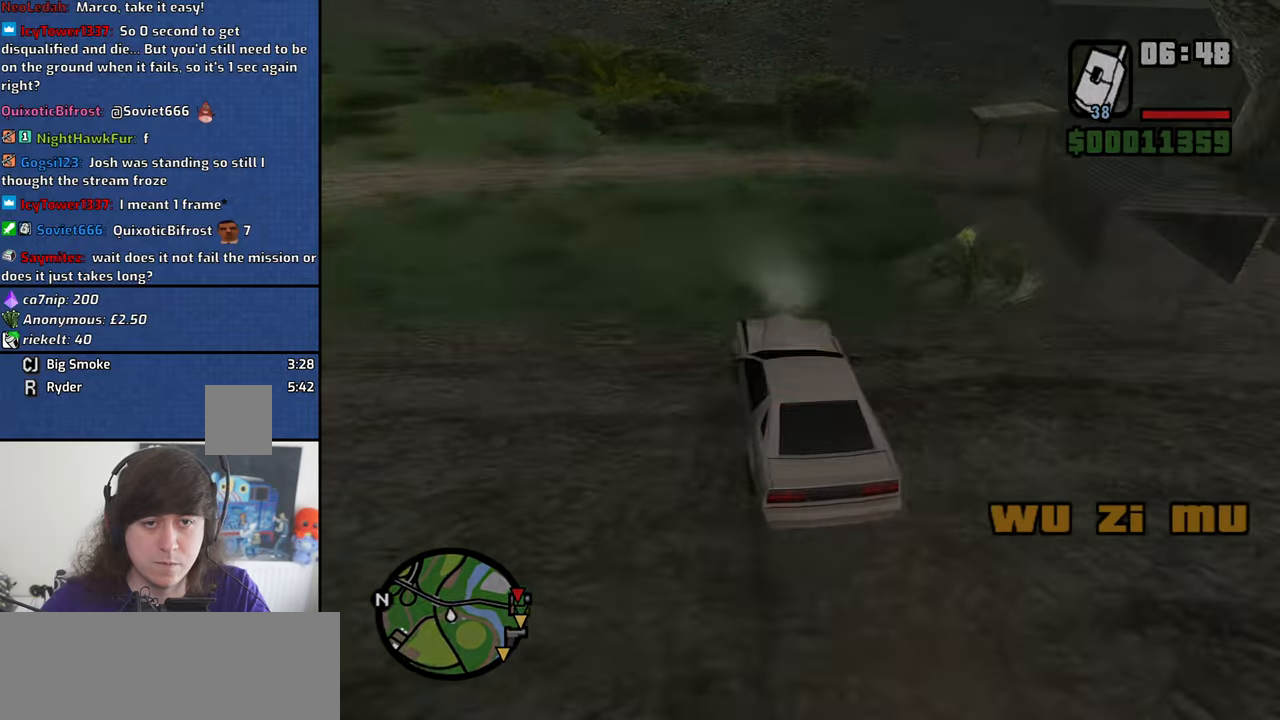
{"keys": ["a", "space", "w"], "mouse": [], "events": [[50, "a", "up"], [133, "space", "down"], [233, "space", "up"], [283, "a", "down"], [283, "w", "down"], [333, "a", "up"], [333, "w", "up"], [366, "d", "down"], [416, "d", "up"], [416, "space", "down"], [466, "a", "down"], [466, "w", "down"]]}
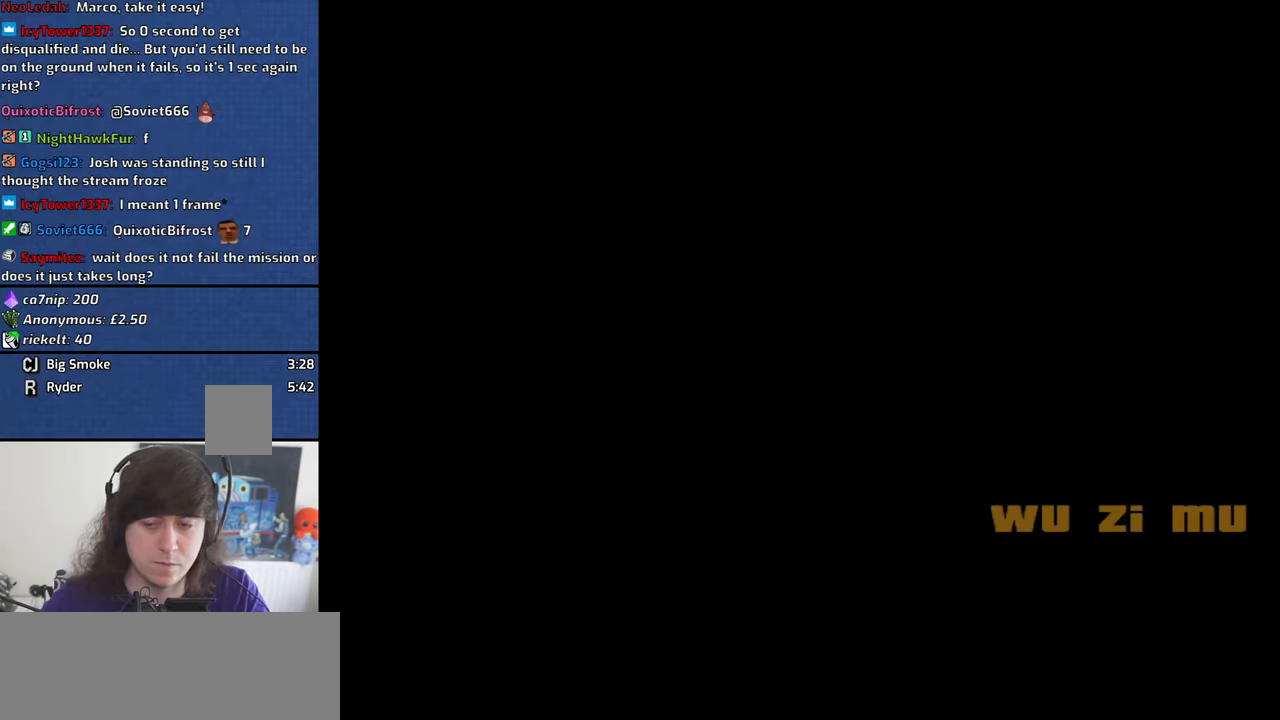
{"keys": ["a", "w"], "mouse": [], "events": [[16, "space", "up"], [66, "a", "up"], [66, "w", "up"], [116, "d", "down"], [150, "d", "up"], [150, "space", "down"], [200, "a", "down"], [200, "space", "up"], [200, "w", "down"], [300, "a", "up"], [300, "d", "down"], [300, "w", "up"], [350, "space", "down"], [383, "d", "up"], [433, "a", "down"], [433, "w", "down"], [483, "space", "up"]]}
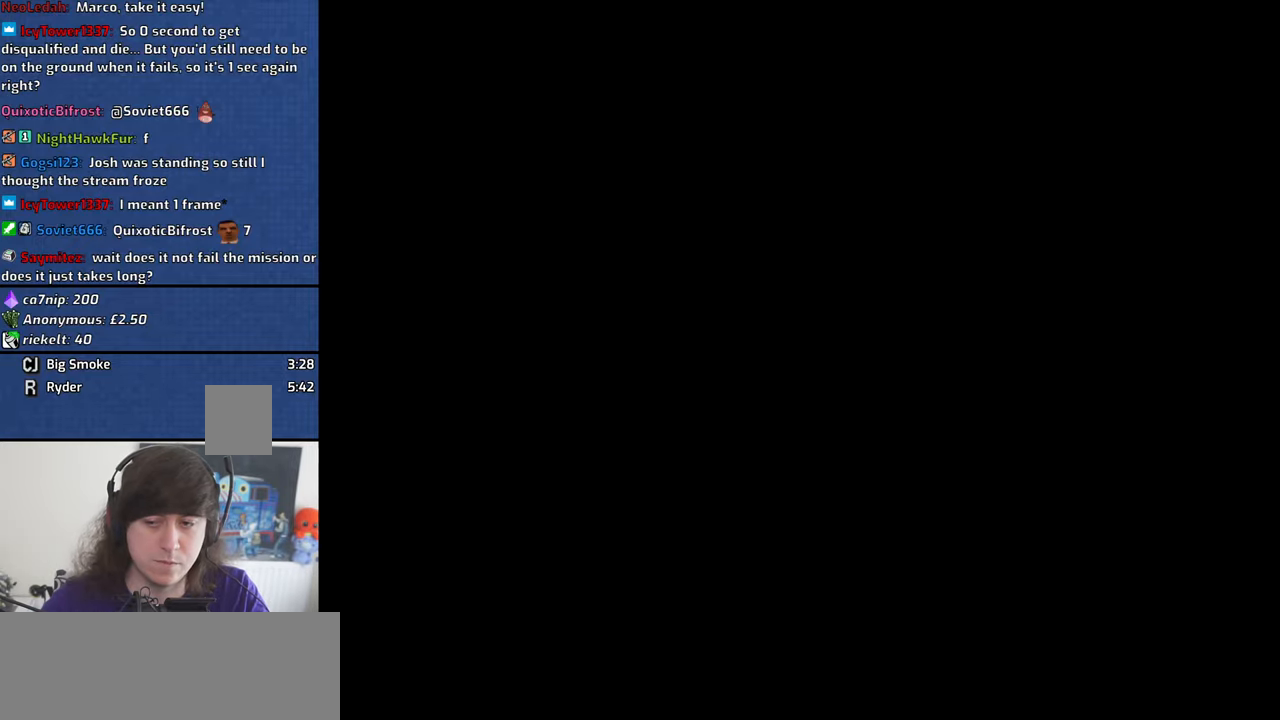
{"keys": [], "mouse": [], "events": [[33, "a", "up"], [33, "d", "down"], [33, "w", "up"], [83, "space", "down"], [116, "d", "up"], [166, "a", "down"], [166, "w", "down"], [216, "space", "up"], [266, "a", "up"], [266, "d", "down"], [266, "w", "up"], [366, "d", "up"], [366, "space", "down"], [400, "a", "down"], [400, "w", "down"], [450, "space", "up"], [500, "a", "up"], [500, "w", "up"]]}
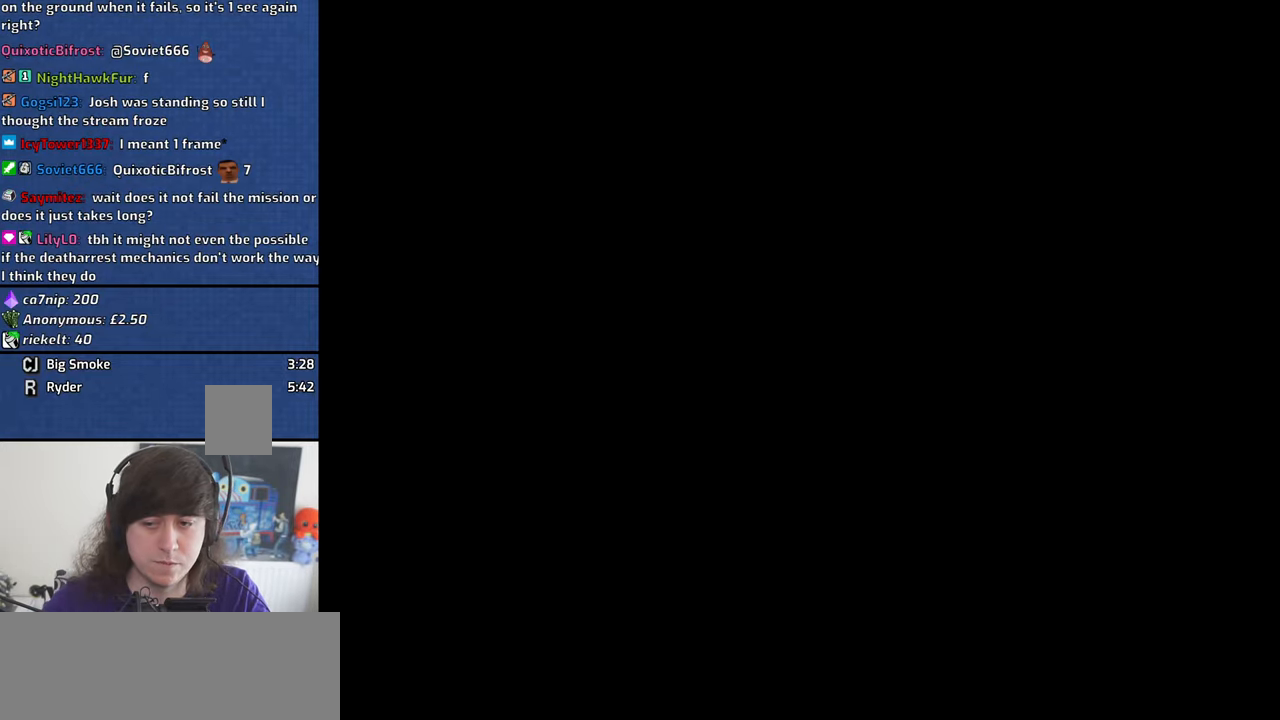
{"keys": [], "mouse": [], "events": [[50, "d", "down"], [100, "space", "down"], [133, "d", "up"], [133, "space", "up"], [183, "a", "down"], [233, "a", "up"]]}
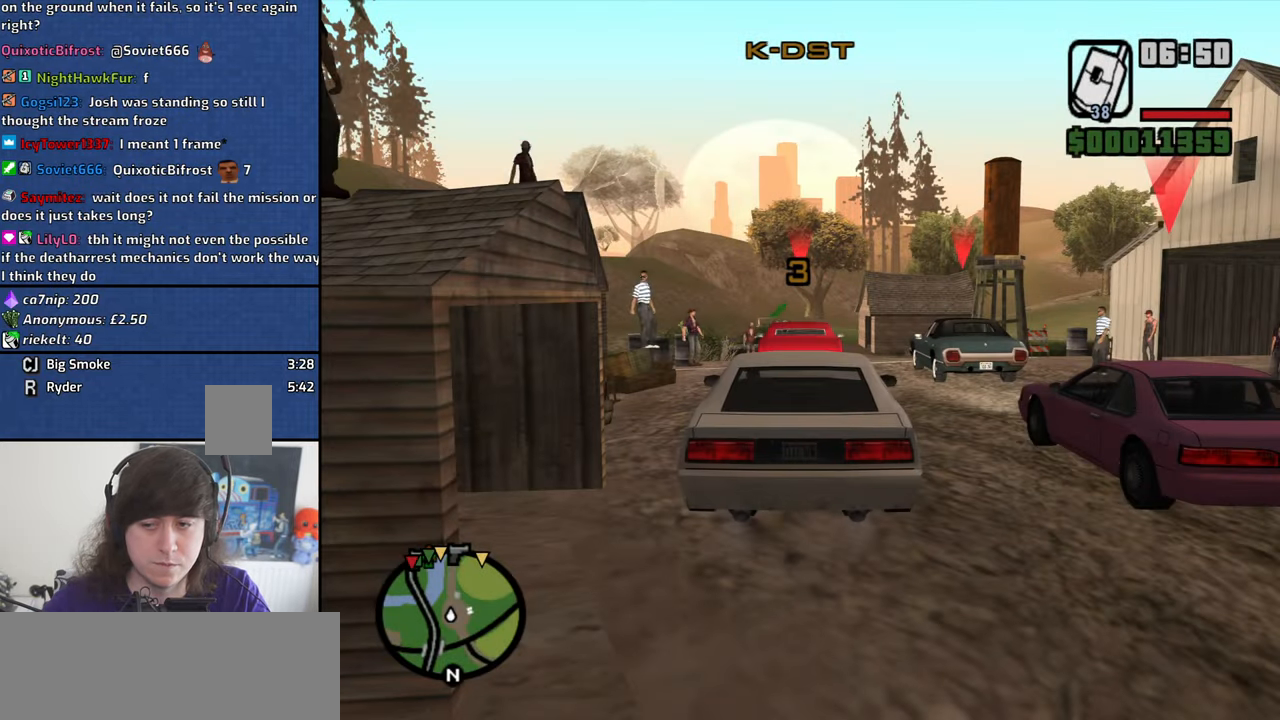
{"keys": [], "mouse": [], "events": []}
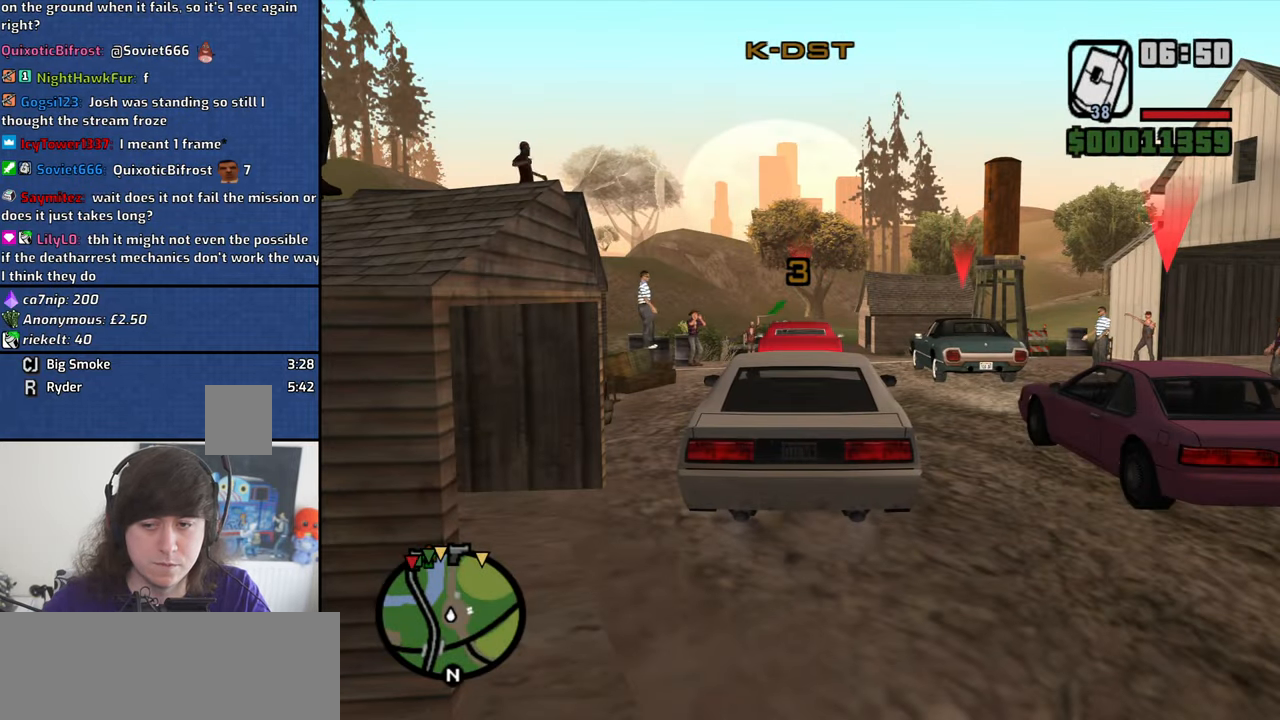
{"keys": [], "mouse": [], "events": []}
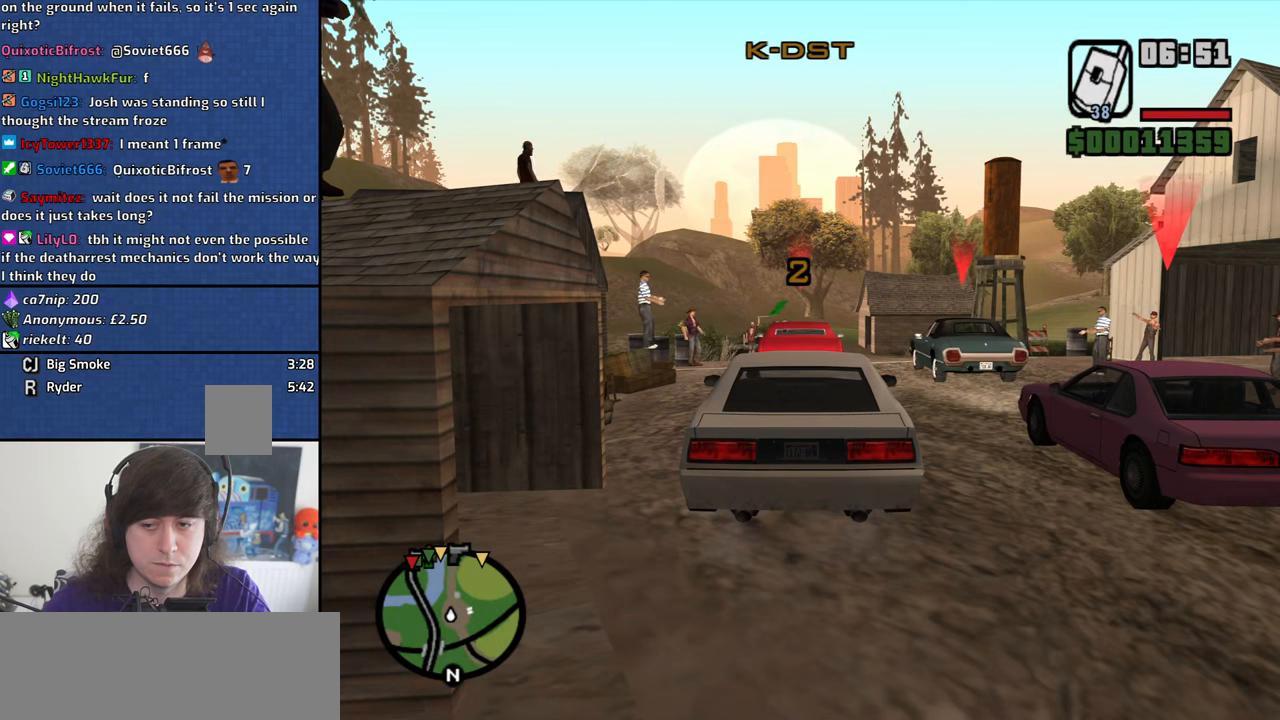
{"keys": [], "mouse": [], "events": []}
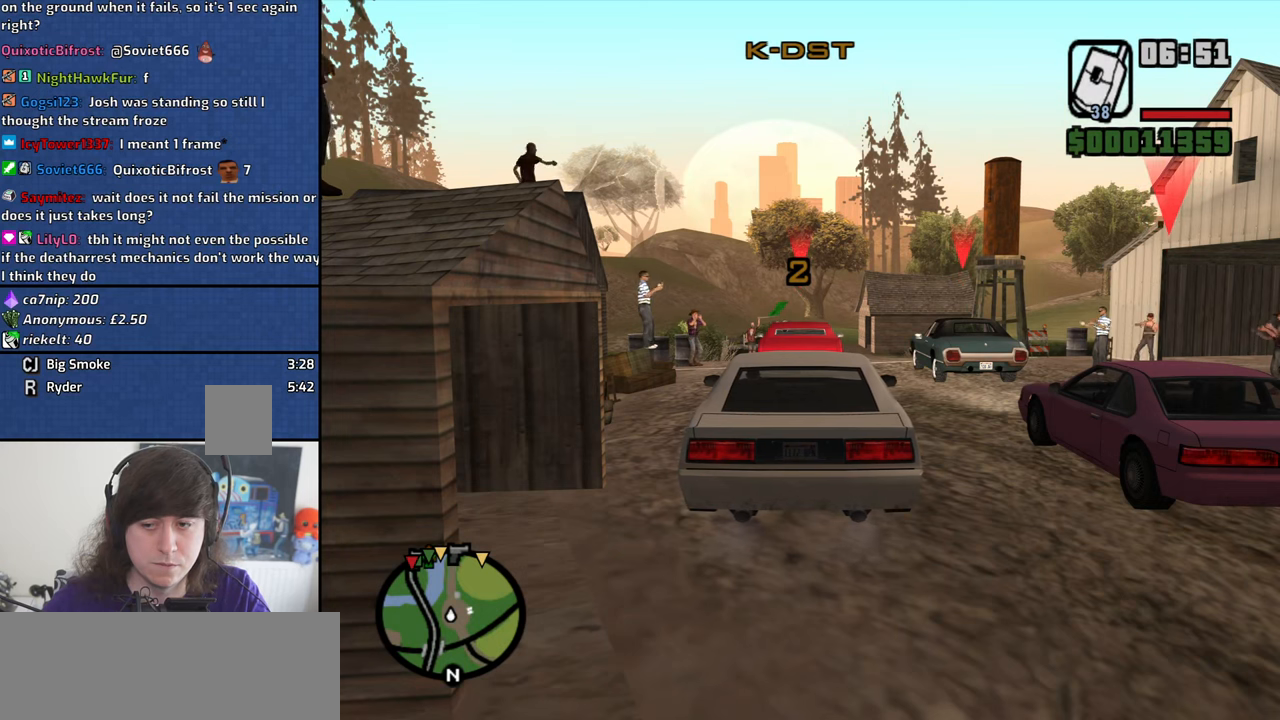
{"keys": [], "mouse": [], "events": []}
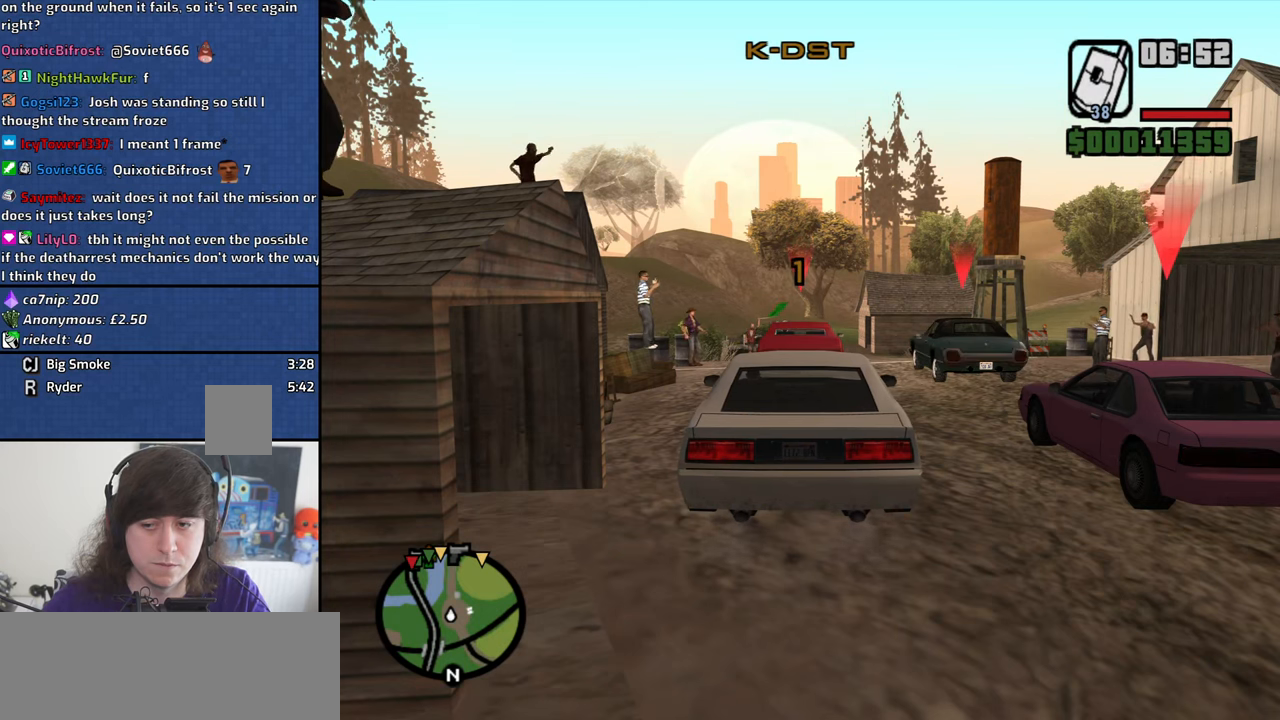
{"keys": [], "mouse": [], "events": []}
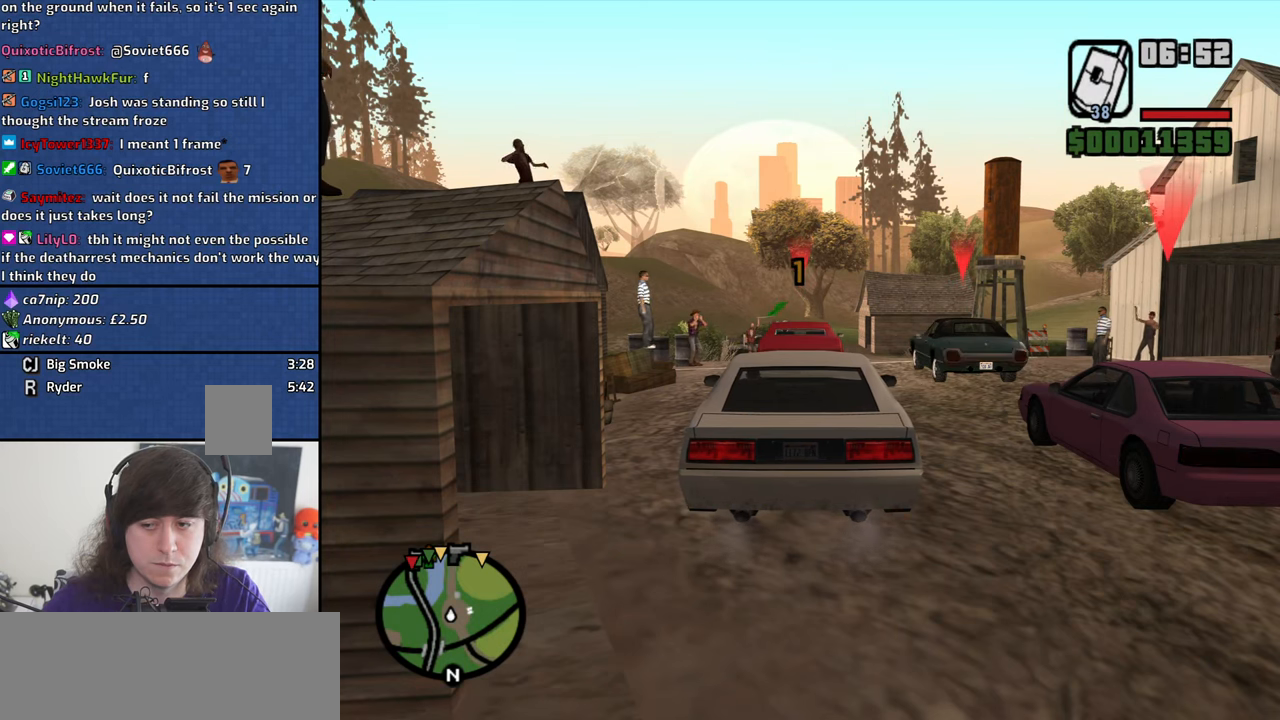
{"keys": [], "mouse": [], "events": [[233, "f", "down"], [333, "f", "up"]]}
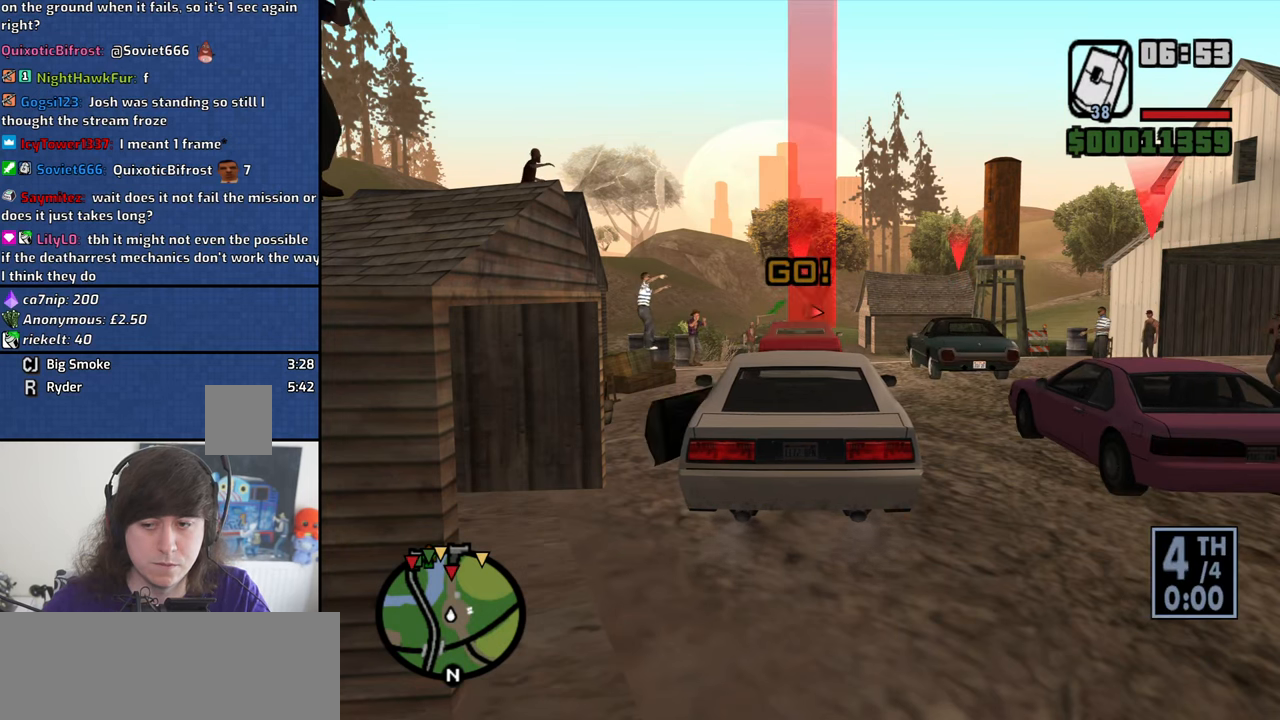
{"keys": ["s"], "mouse": [], "events": [[300, "s", "down"]]}
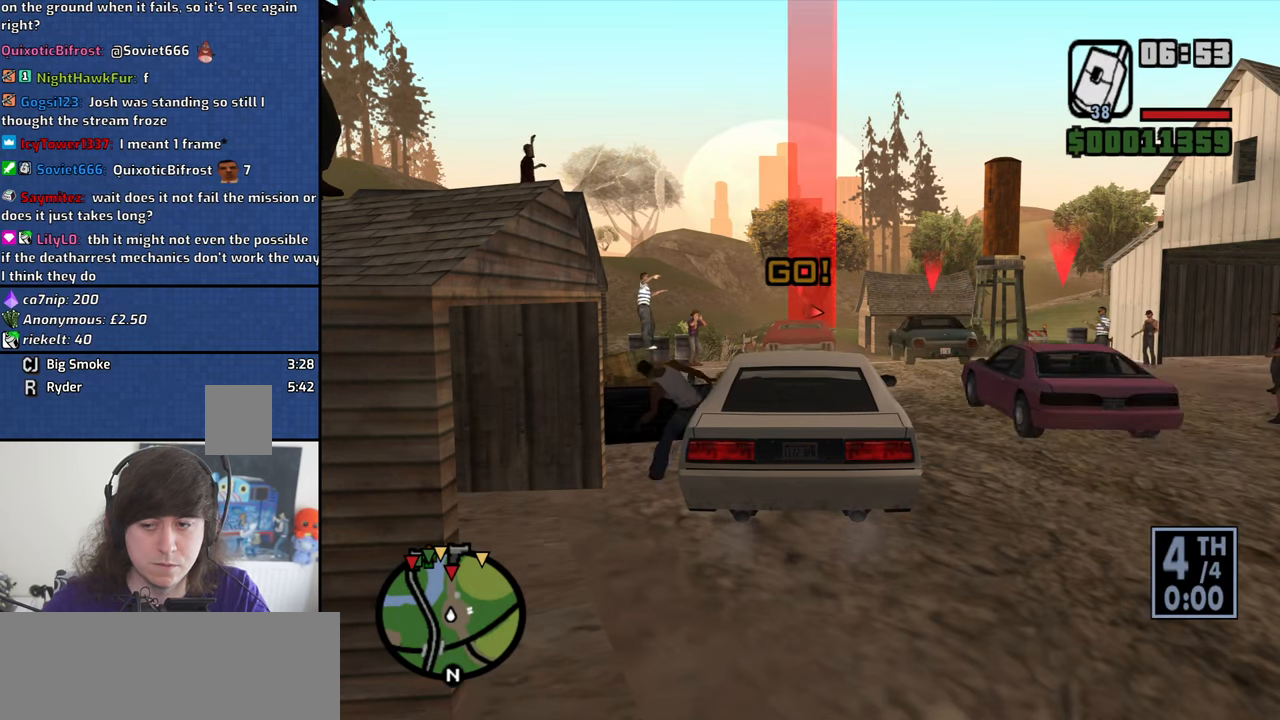
{"keys": ["s"], "mouse": [], "events": []}
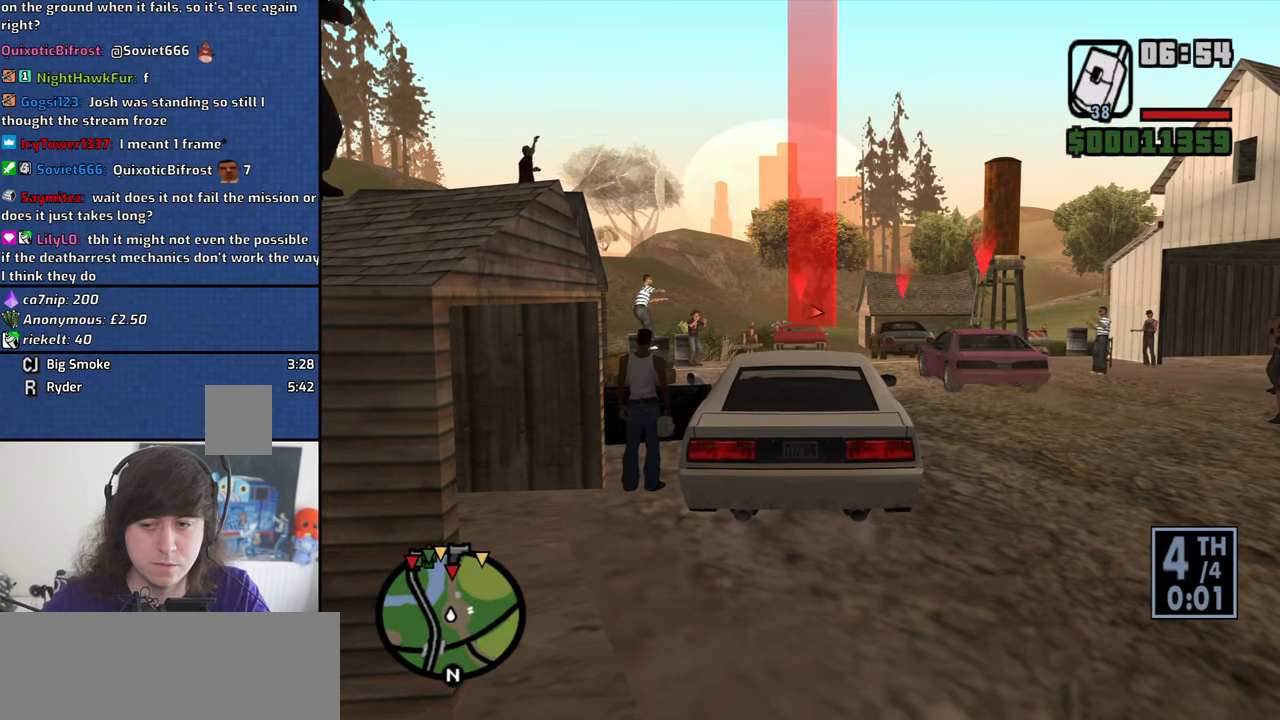
{"keys": ["s"], "mouse": [], "events": []}
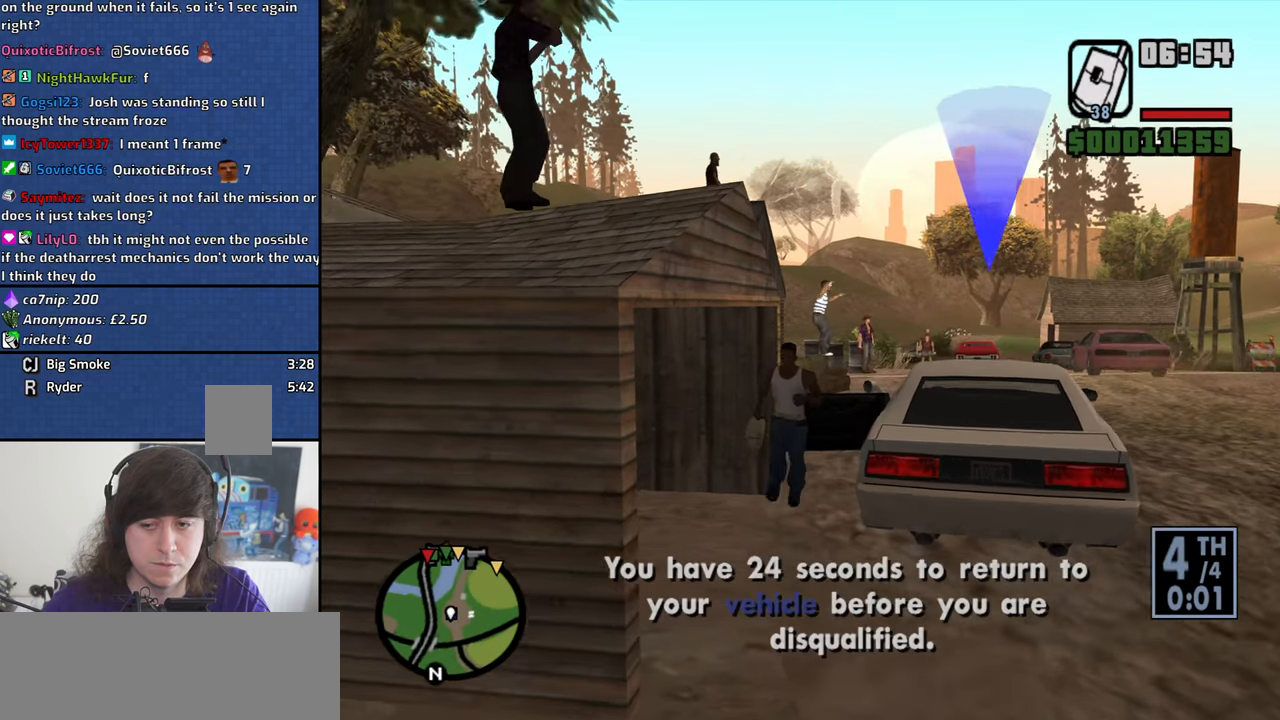
{"keys": ["d", "s"], "mouse": [], "events": [[433, "d", "down"]]}
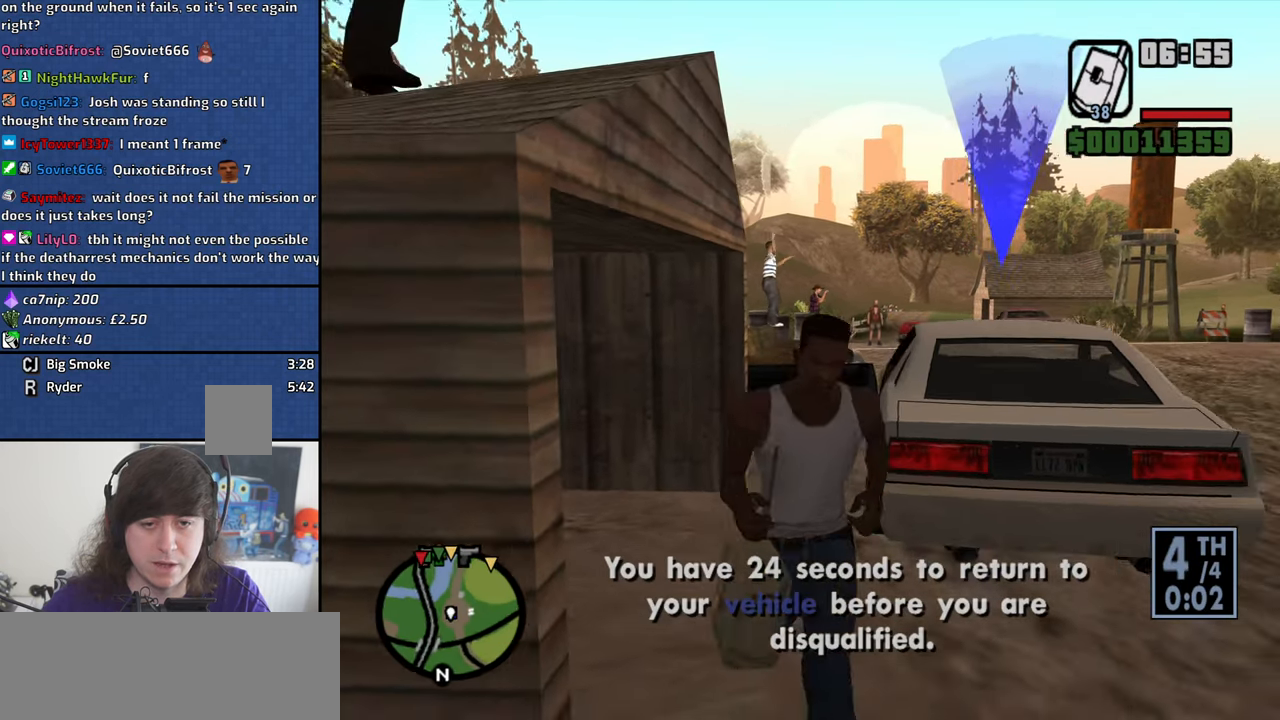
{"keys": ["d", "s"], "mouse": [], "events": []}
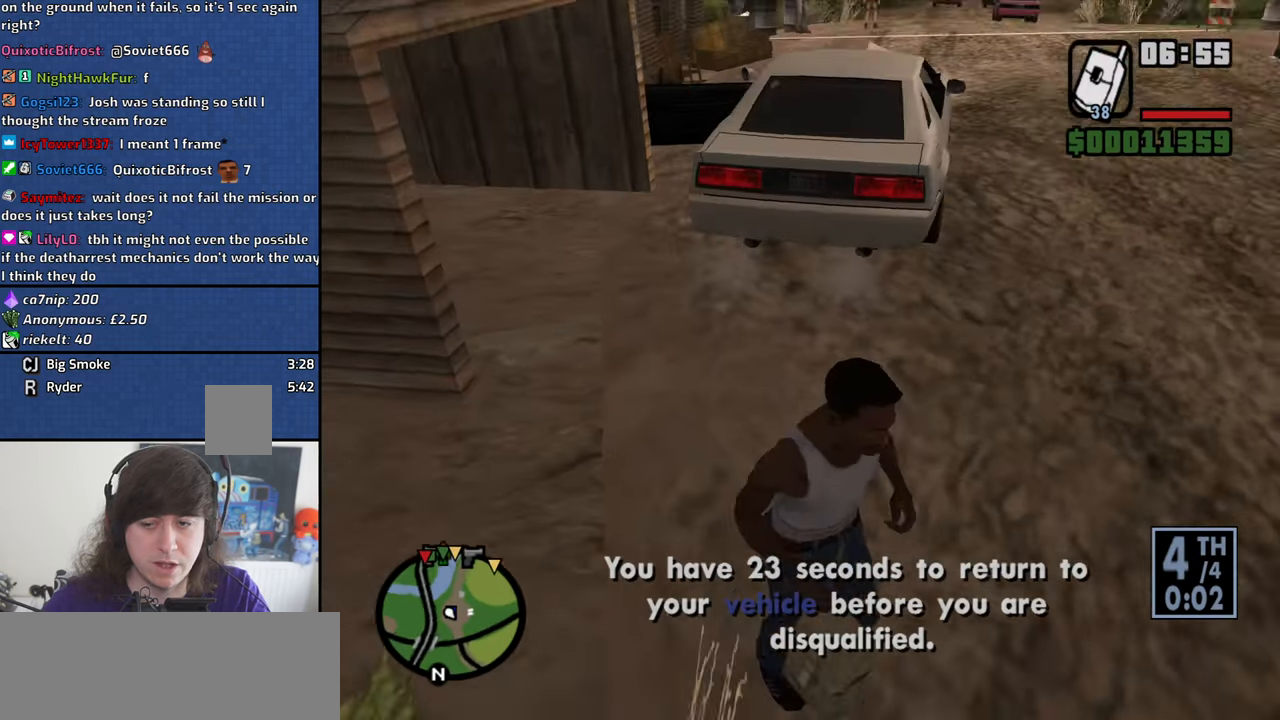
{"keys": ["d", "s"], "mouse": [], "events": []}